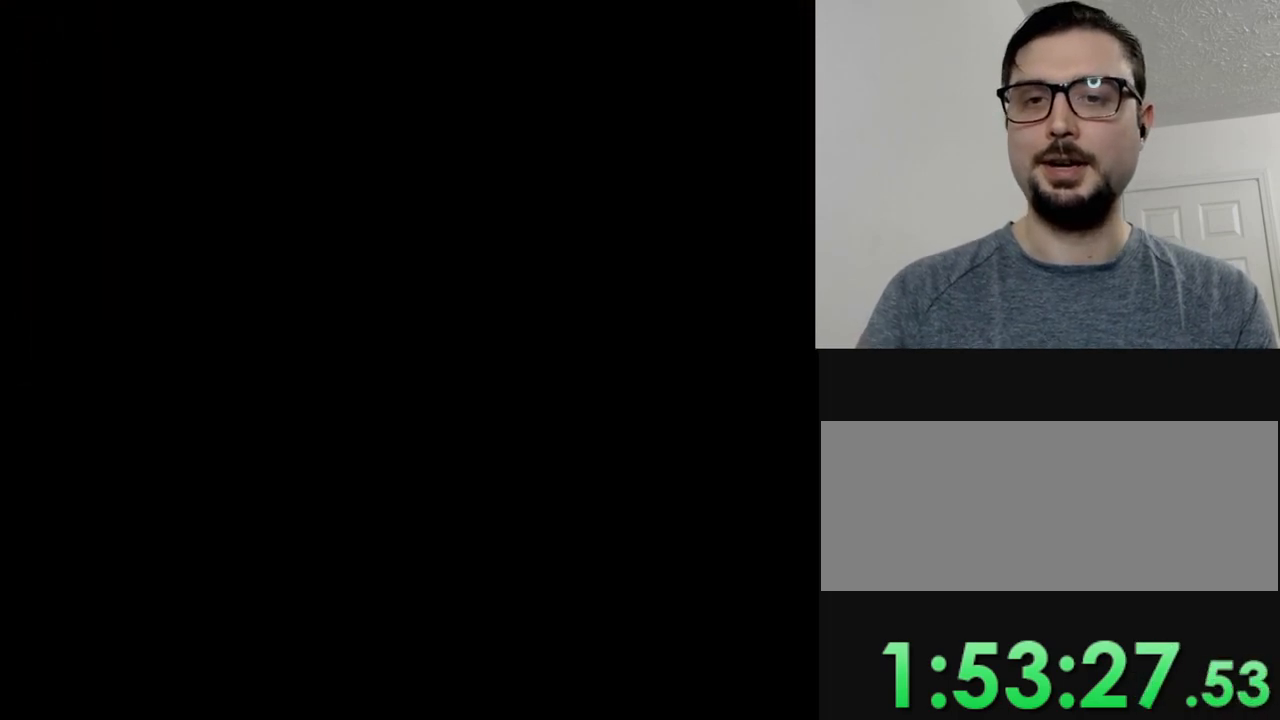
Gameplay with a controller (Nintendo layout); each line is a JSON object with the inputs held at the frame after it. "events" lists button and stick changes between this image and that frame as [ms after this image, input, new state], when the widget could be followed in between. Not read: L3 R3.
{"buttons": [], "events": []}
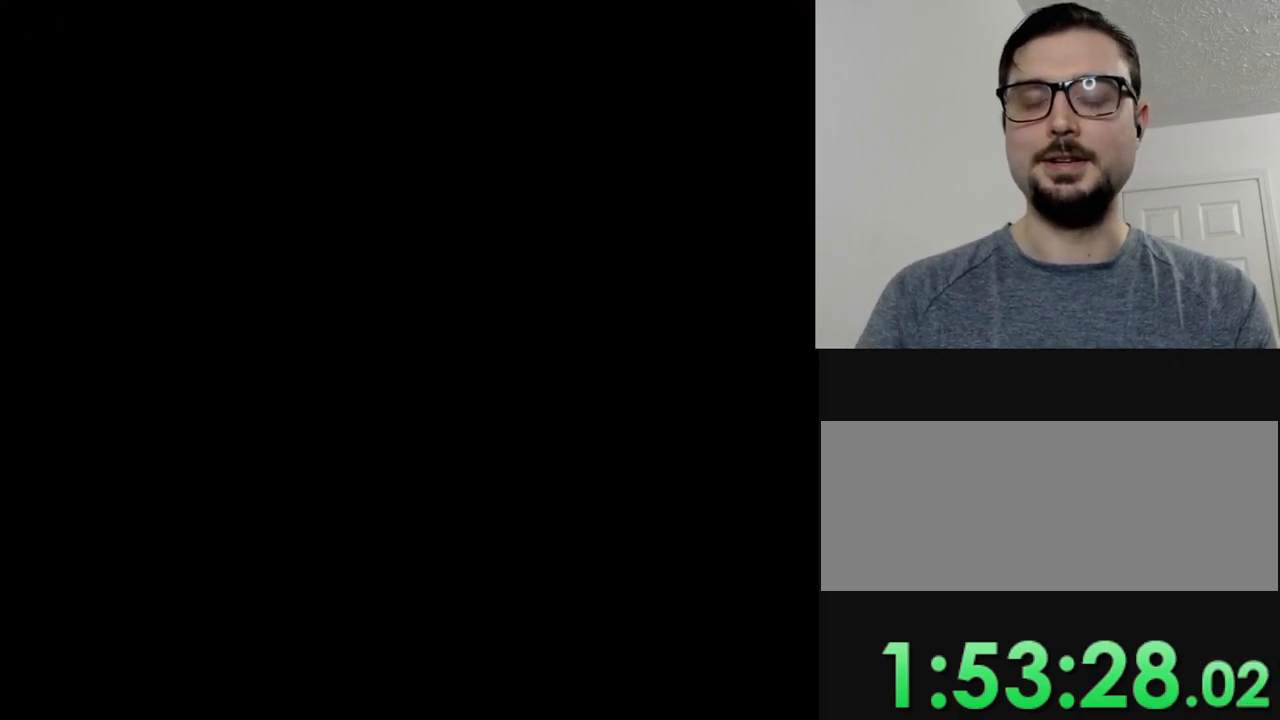
{"buttons": [], "events": []}
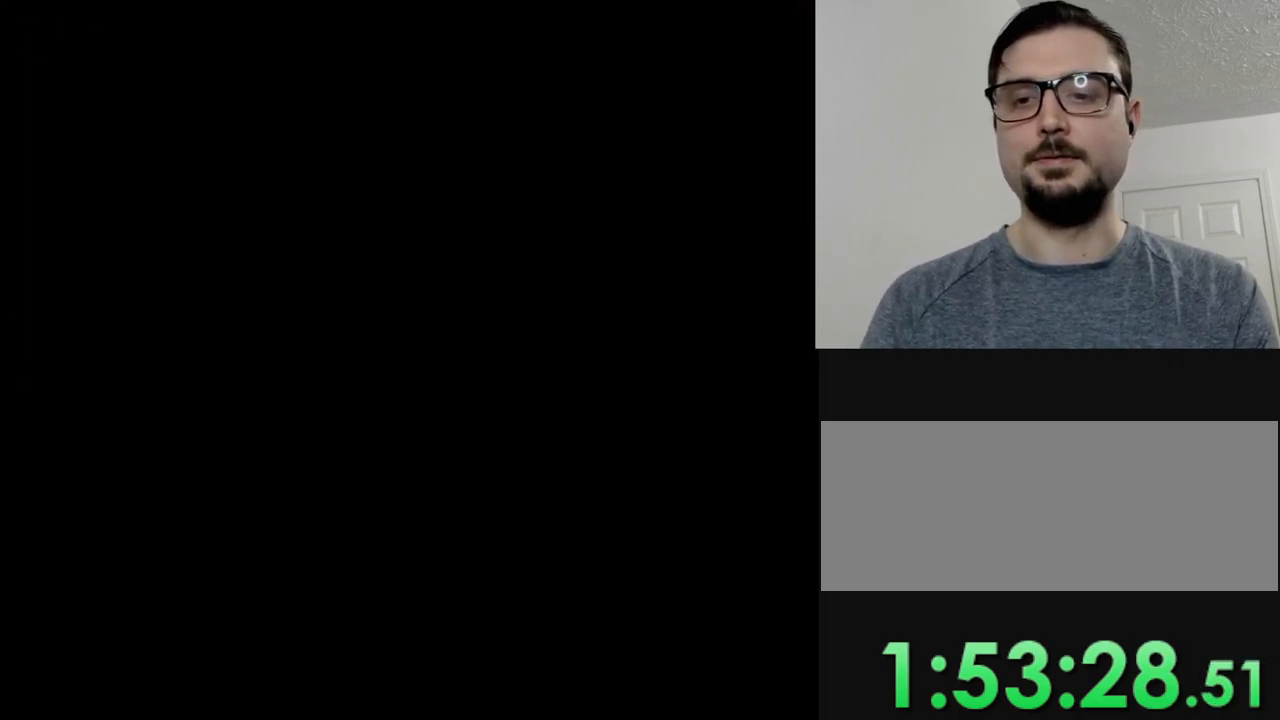
{"buttons": [], "events": []}
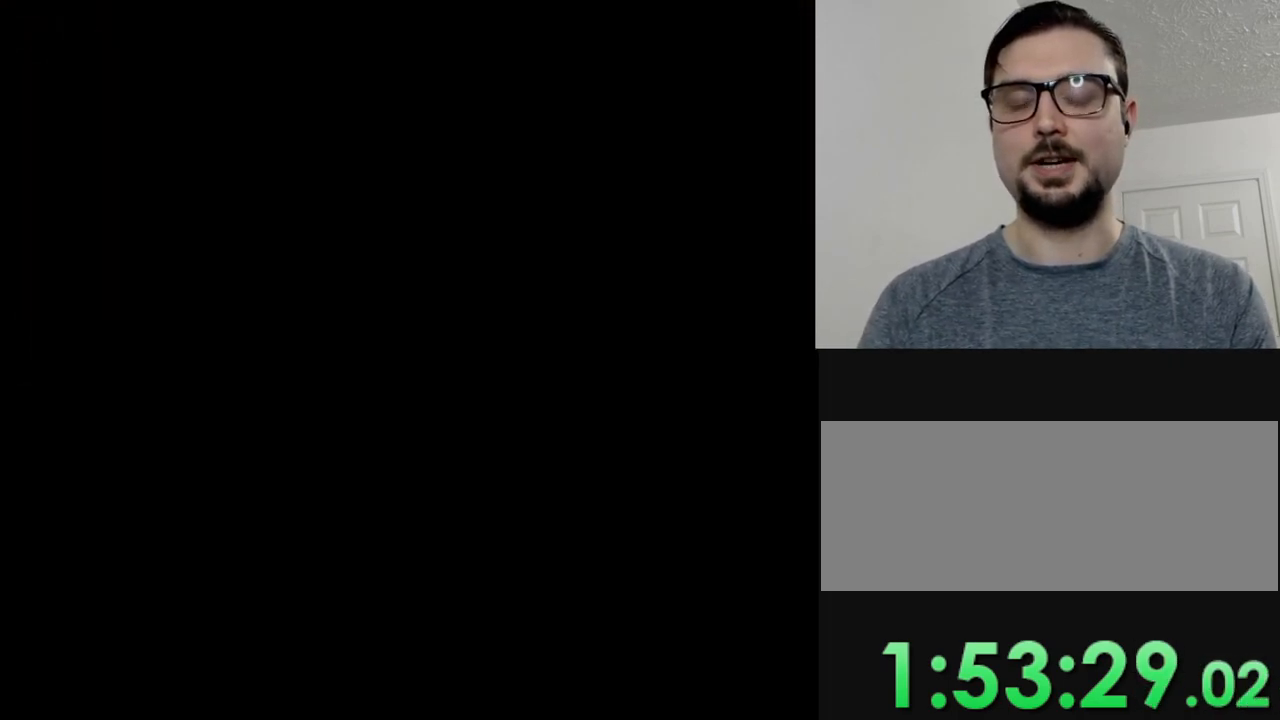
{"buttons": [], "events": []}
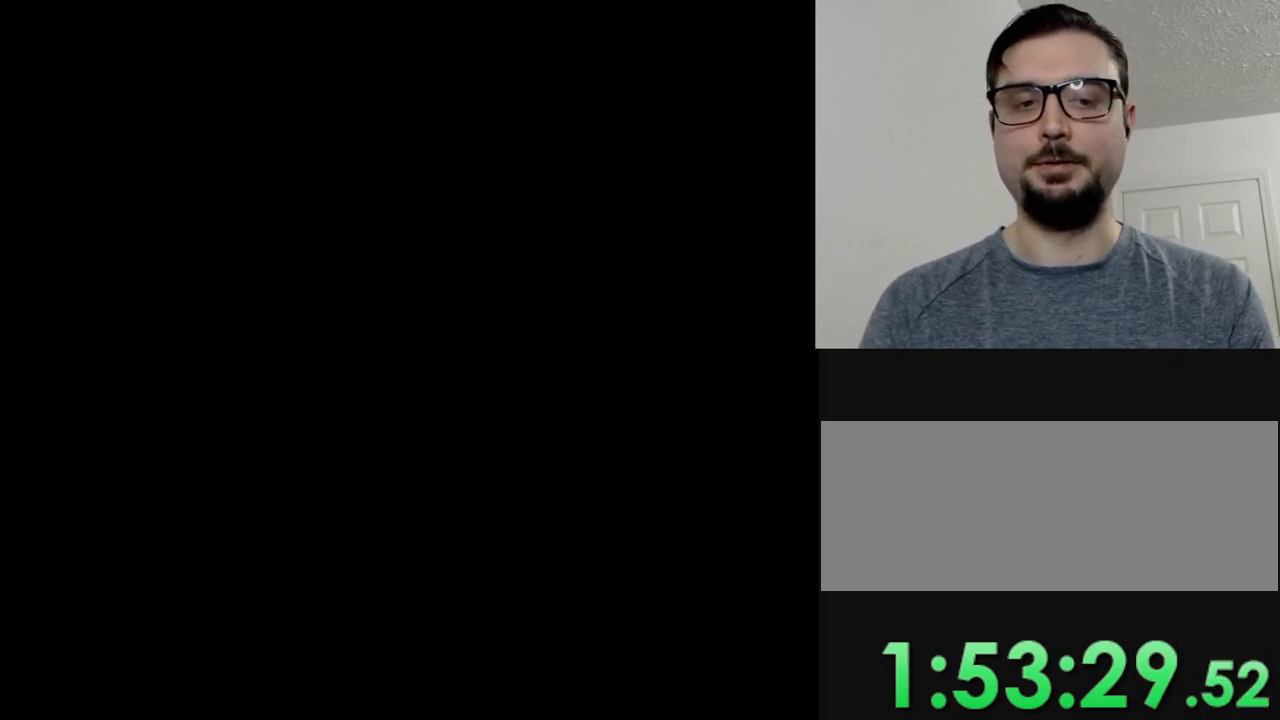
{"buttons": ["Y"], "events": [[351, "Y", "down"]]}
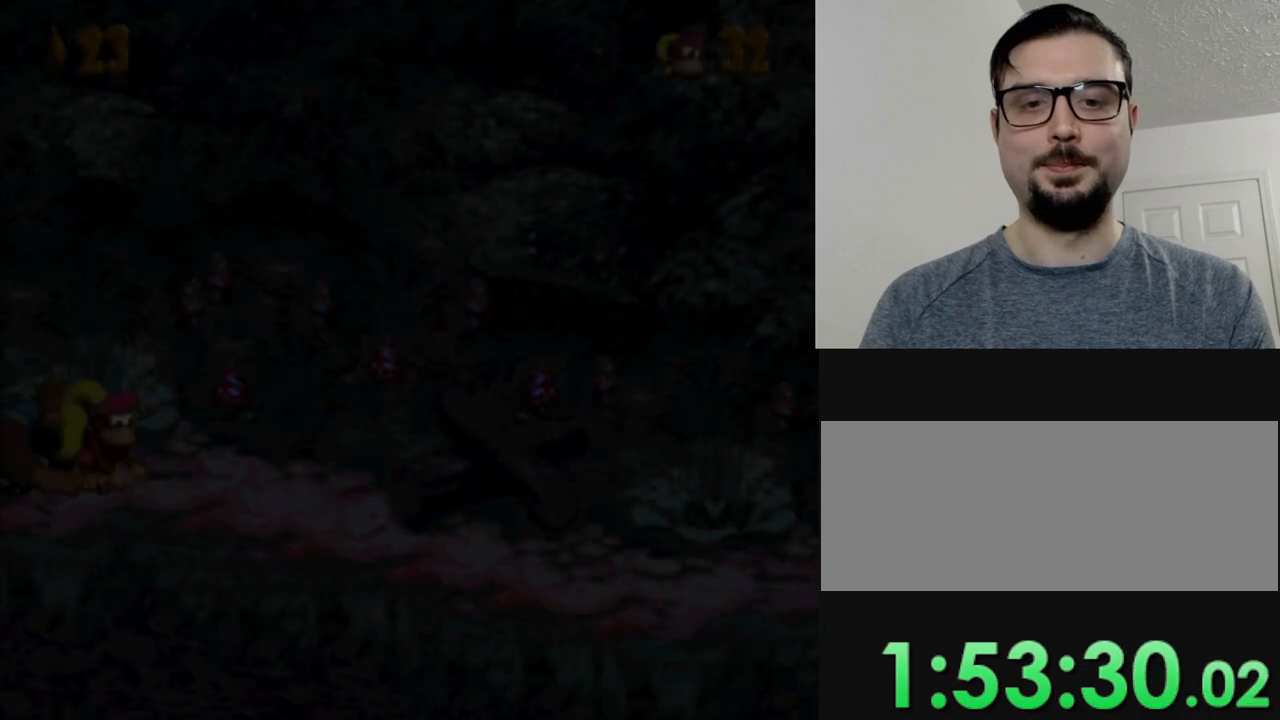
{"buttons": ["Y", "DPAD_RIGHT"], "events": [[350, "DPAD_RIGHT", "down"]]}
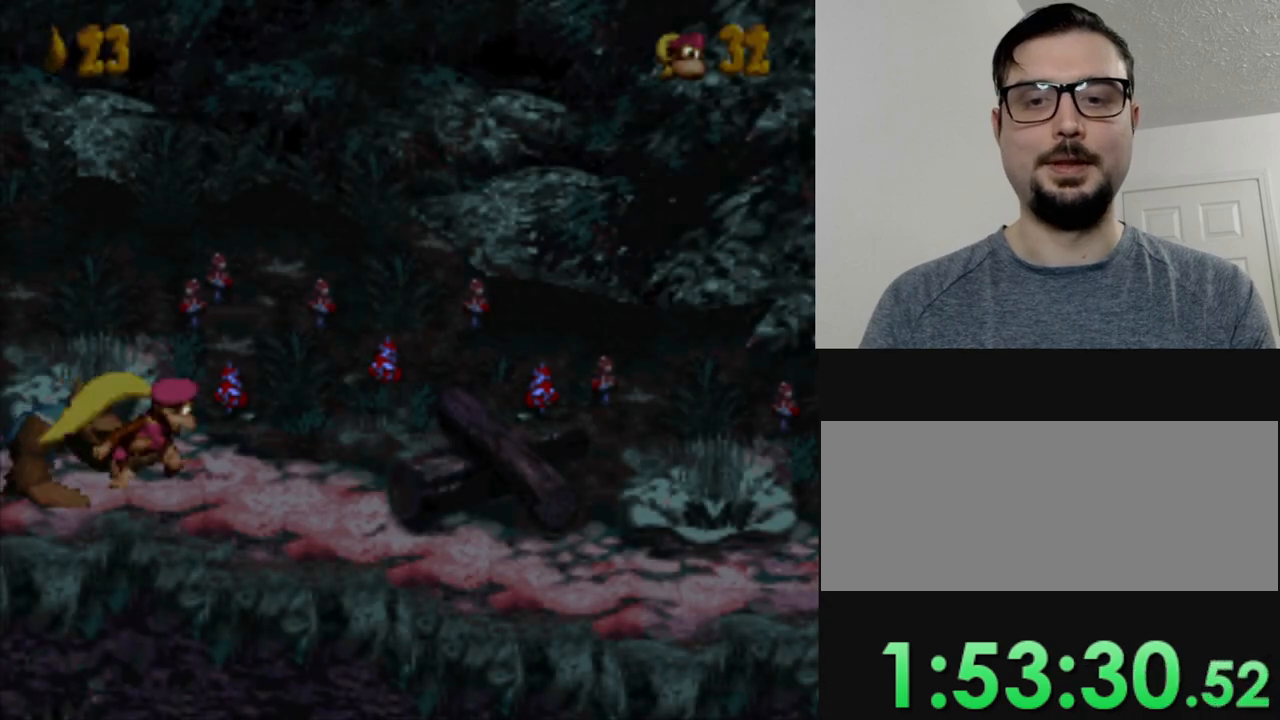
{"buttons": ["Y", "DPAD_RIGHT"], "events": []}
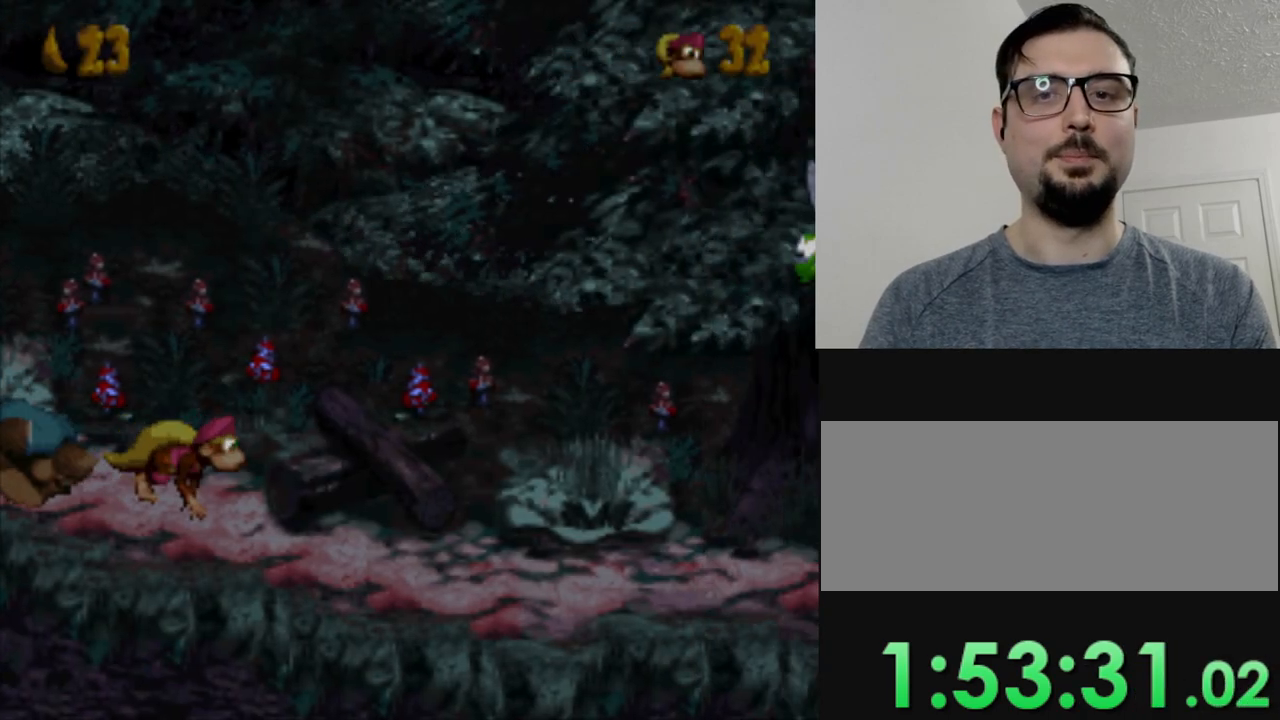
{"buttons": ["Y", "DPAD_RIGHT"], "events": []}
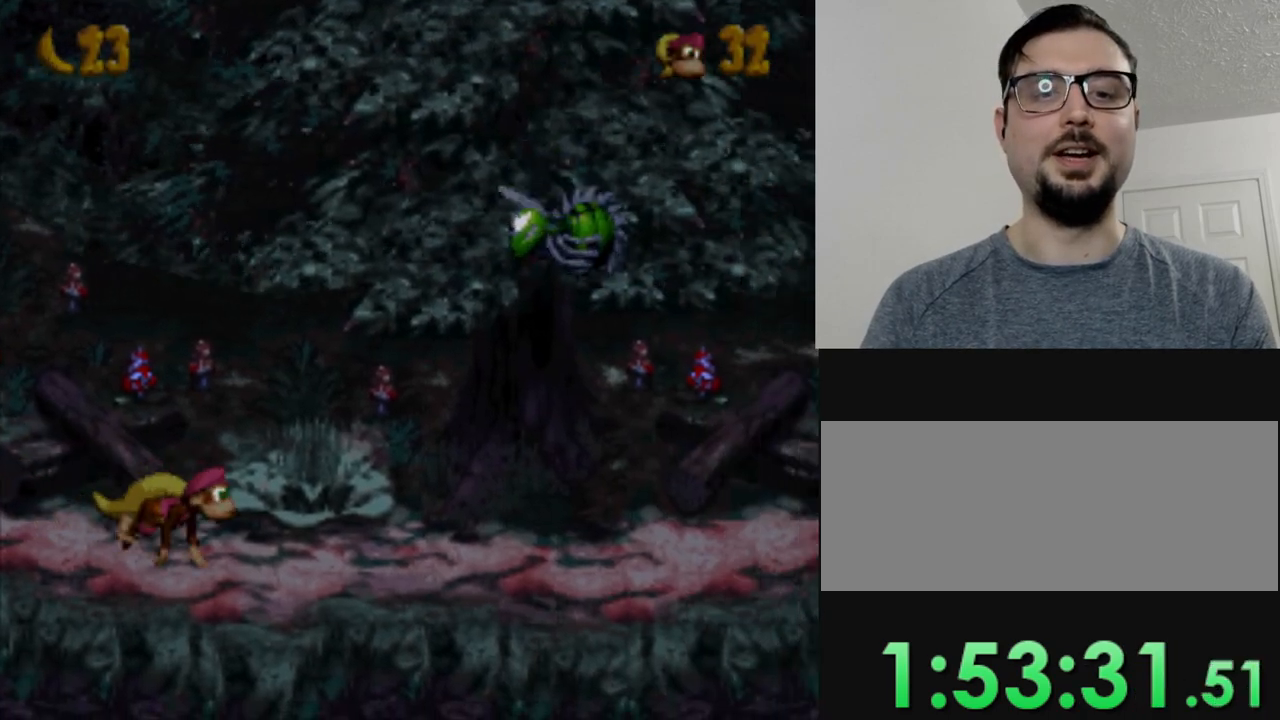
{"buttons": ["Y", "DPAD_RIGHT"], "events": []}
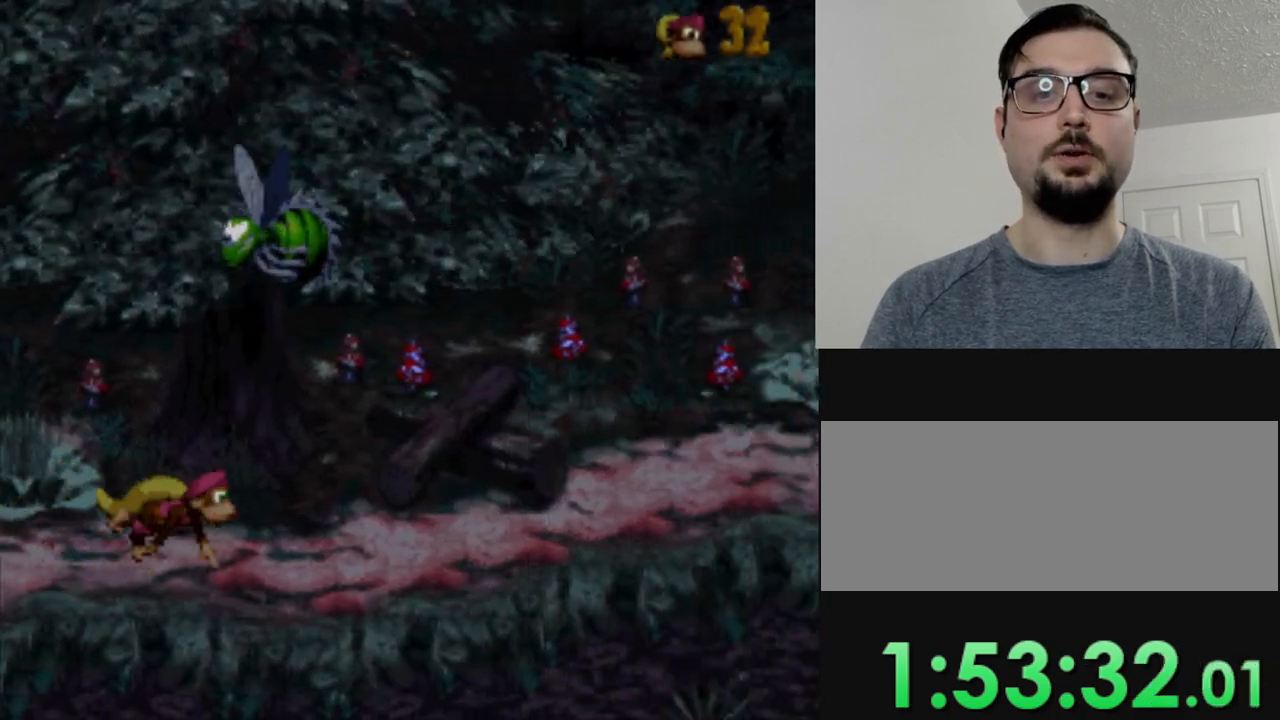
{"buttons": ["Y", "DPAD_RIGHT"], "events": []}
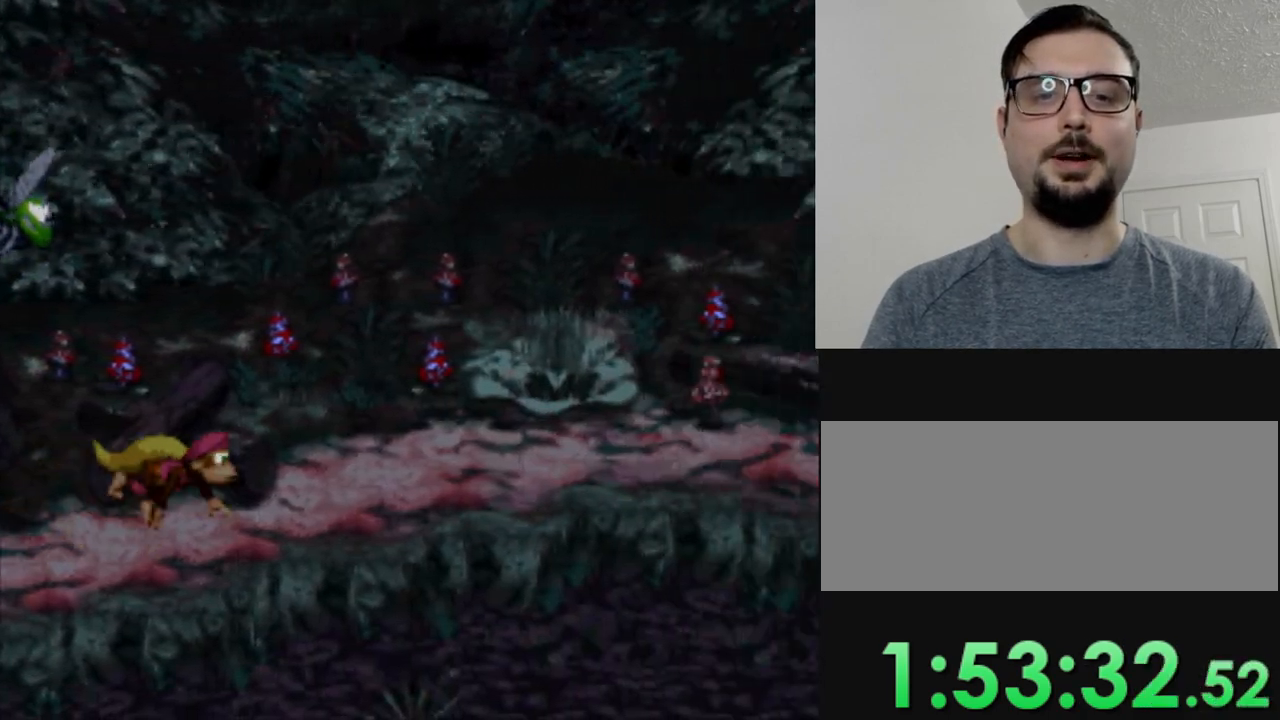
{"buttons": ["Y", "DPAD_RIGHT"], "events": []}
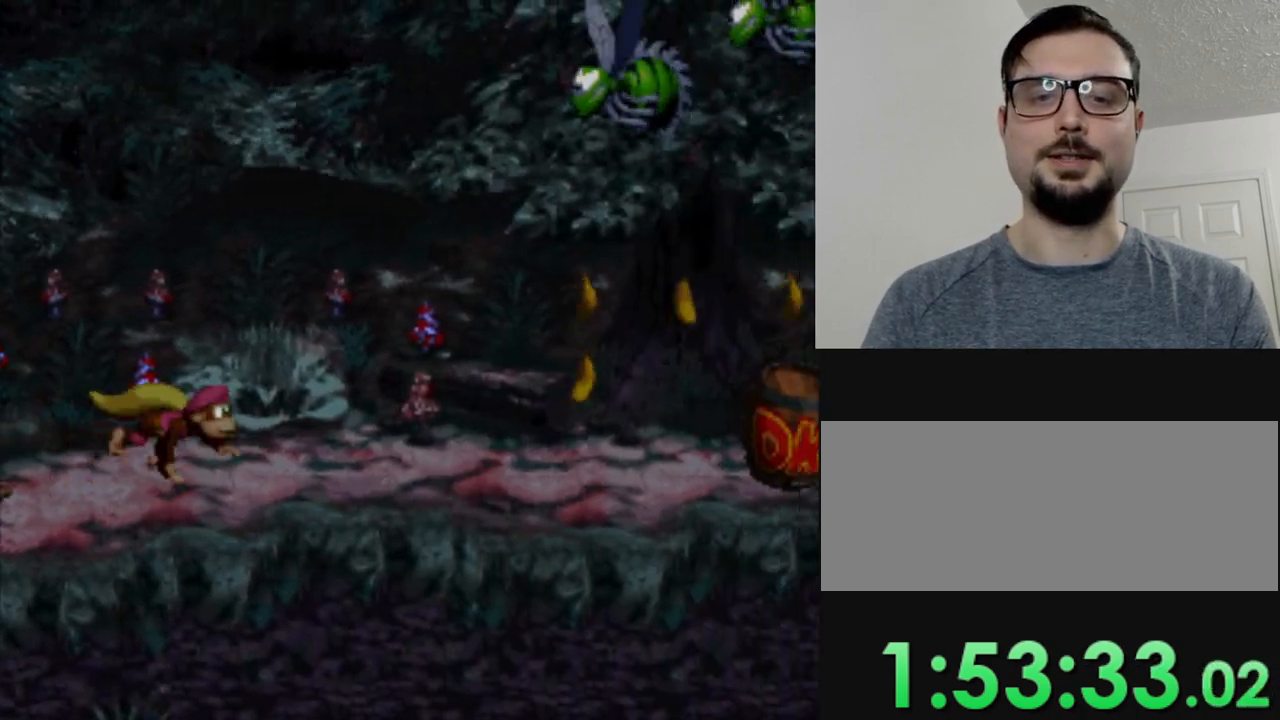
{"buttons": ["Y", "DPAD_RIGHT"], "events": [[333, "DPAD_RIGHT", "up"], [467, "DPAD_RIGHT", "down"]]}
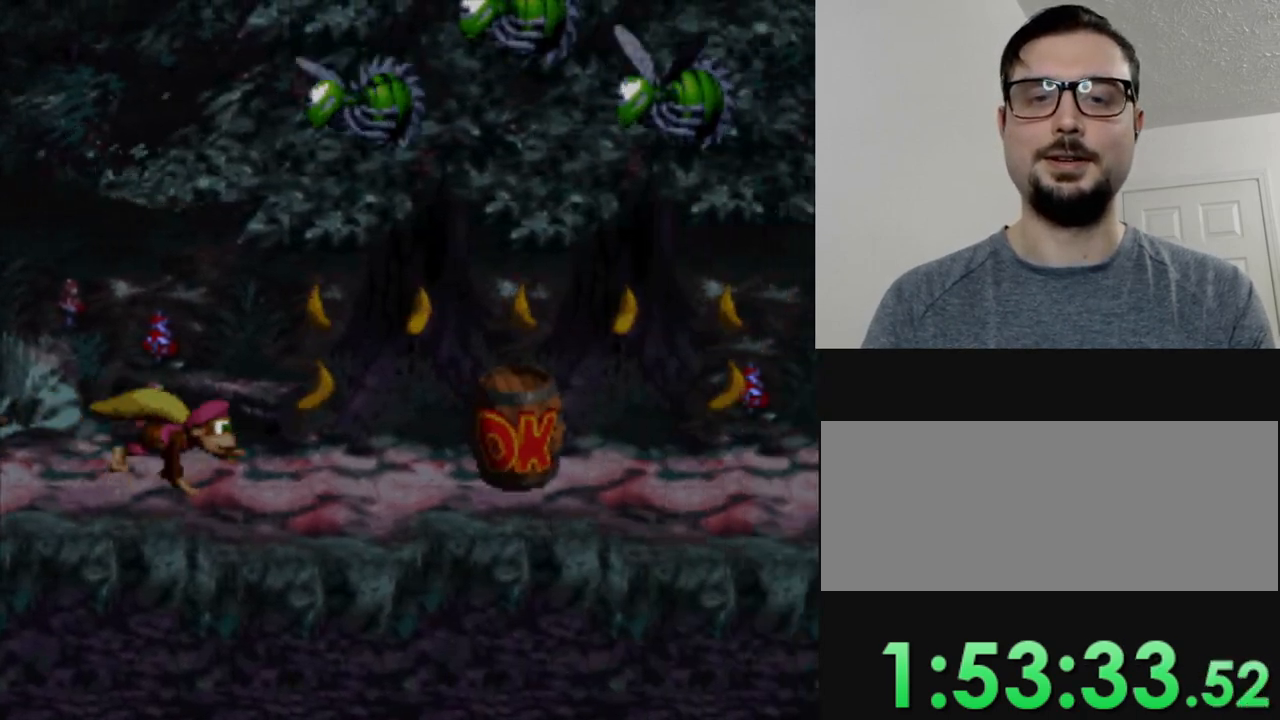
{"buttons": ["Y", "DPAD_RIGHT"], "events": []}
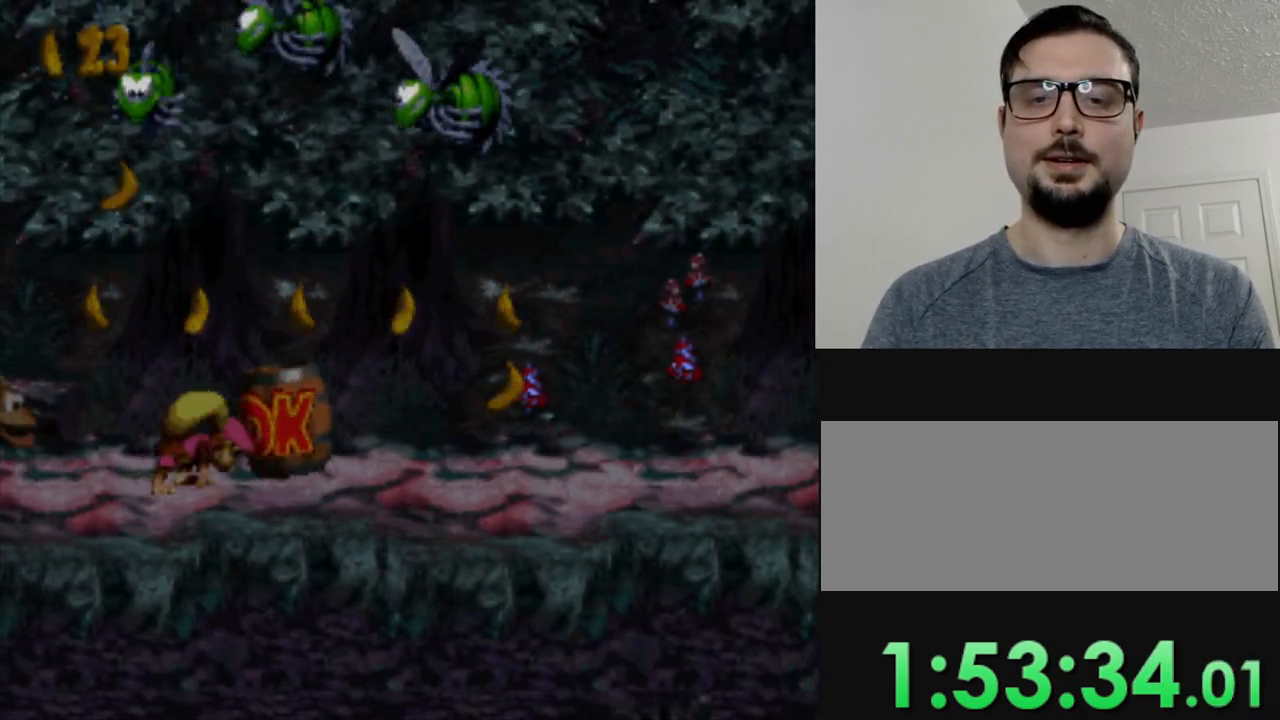
{"buttons": ["Y"], "events": [[500, "DPAD_RIGHT", "up"]]}
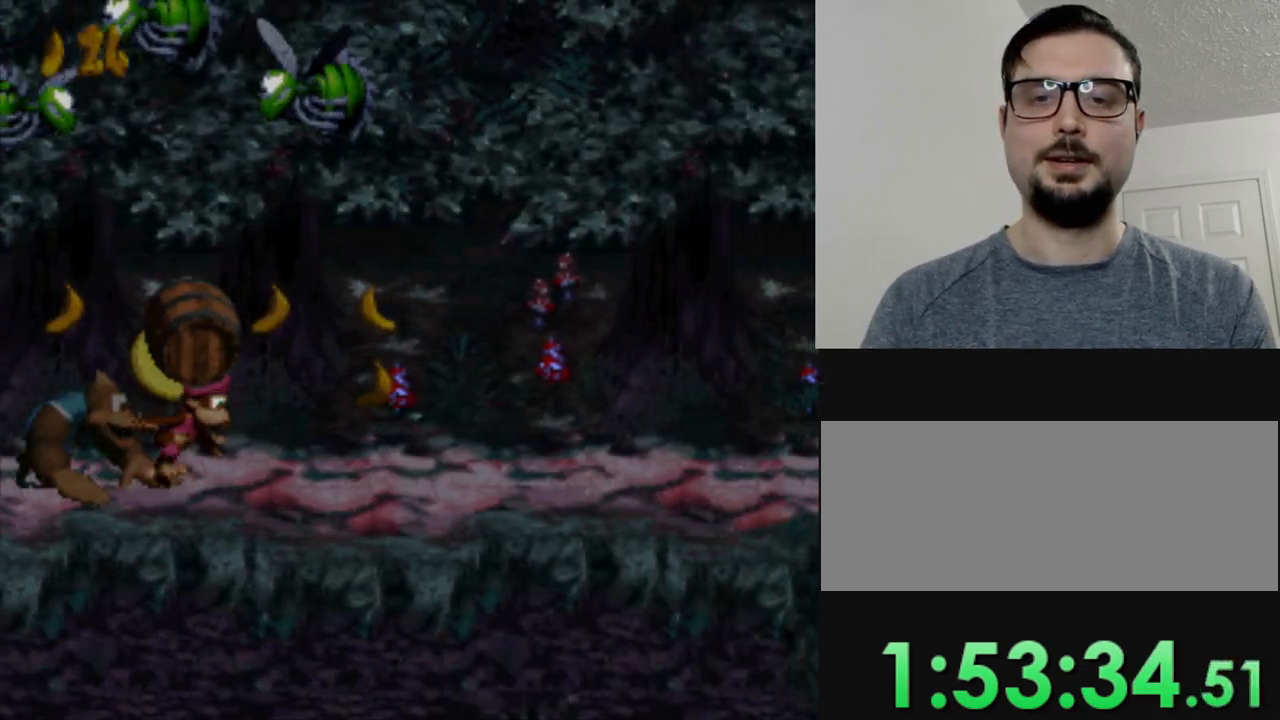
{"buttons": ["Y", "DPAD_LEFT"], "events": [[34, "DPAD_LEFT", "down"]]}
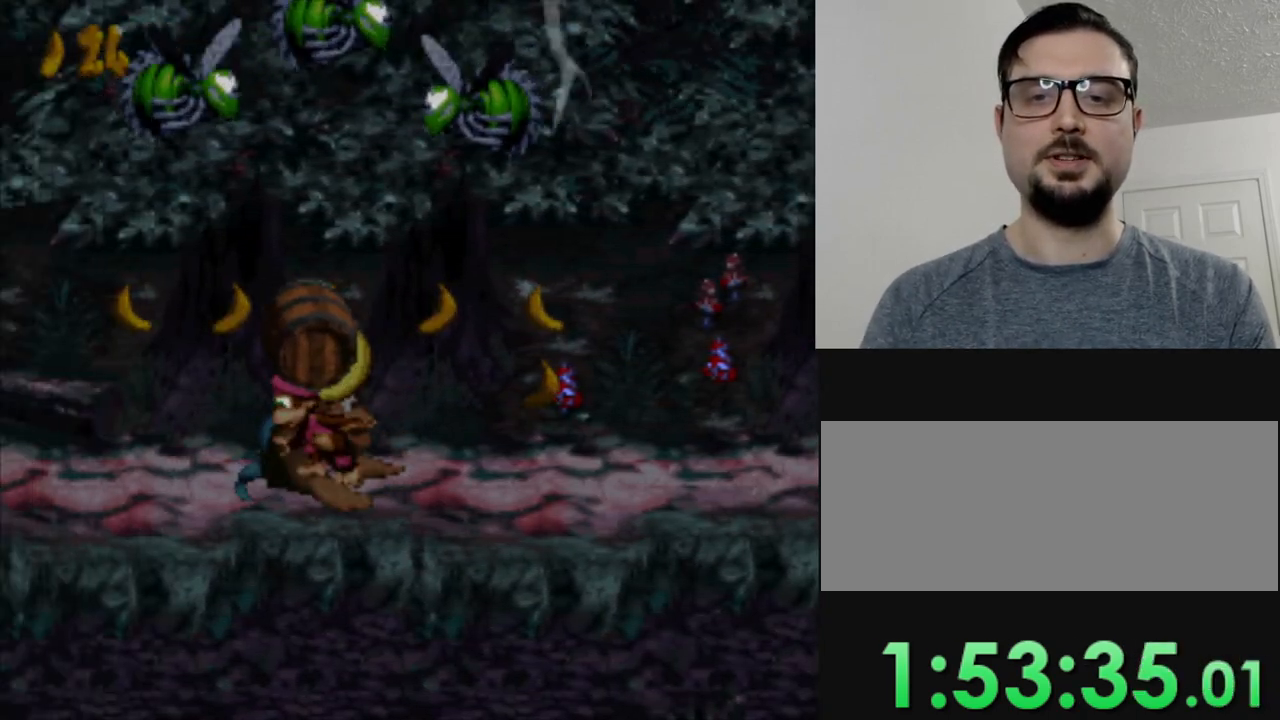
{"buttons": ["Y", "DPAD_RIGHT"], "events": [[133, "DPAD_LEFT", "up"], [166, "DPAD_RIGHT", "down"]]}
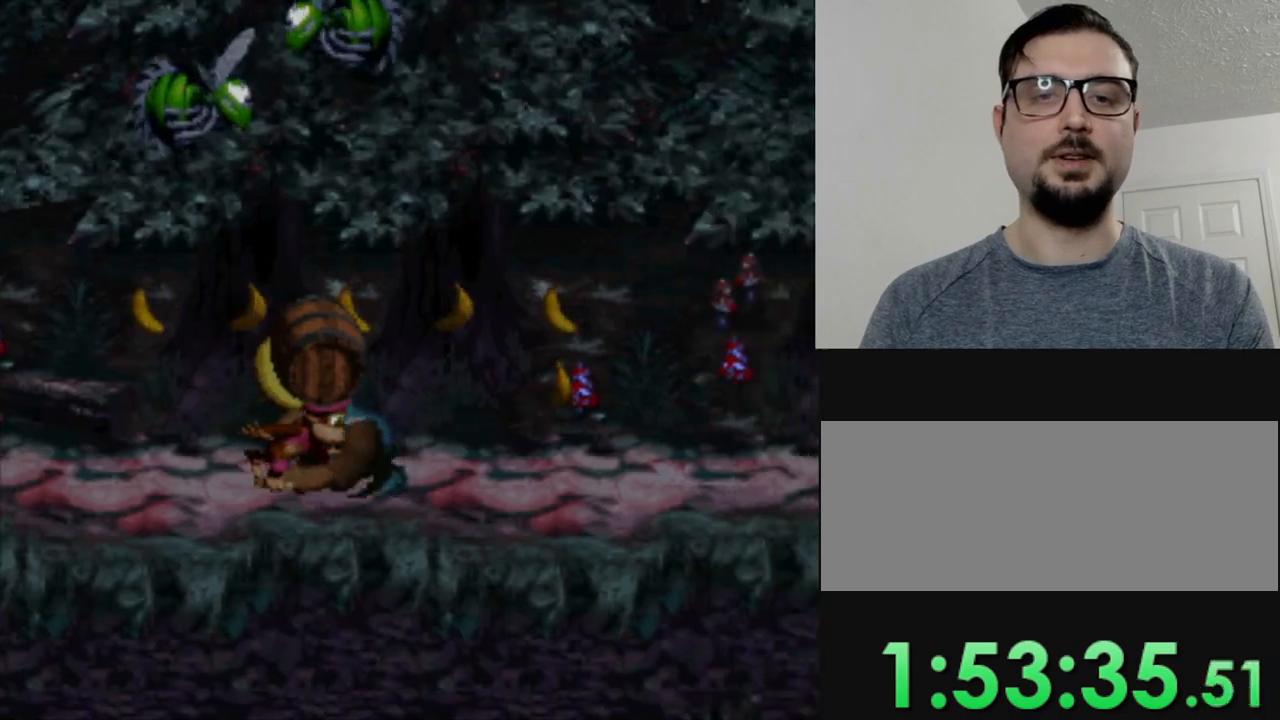
{"buttons": ["Y", "DPAD_RIGHT"], "events": []}
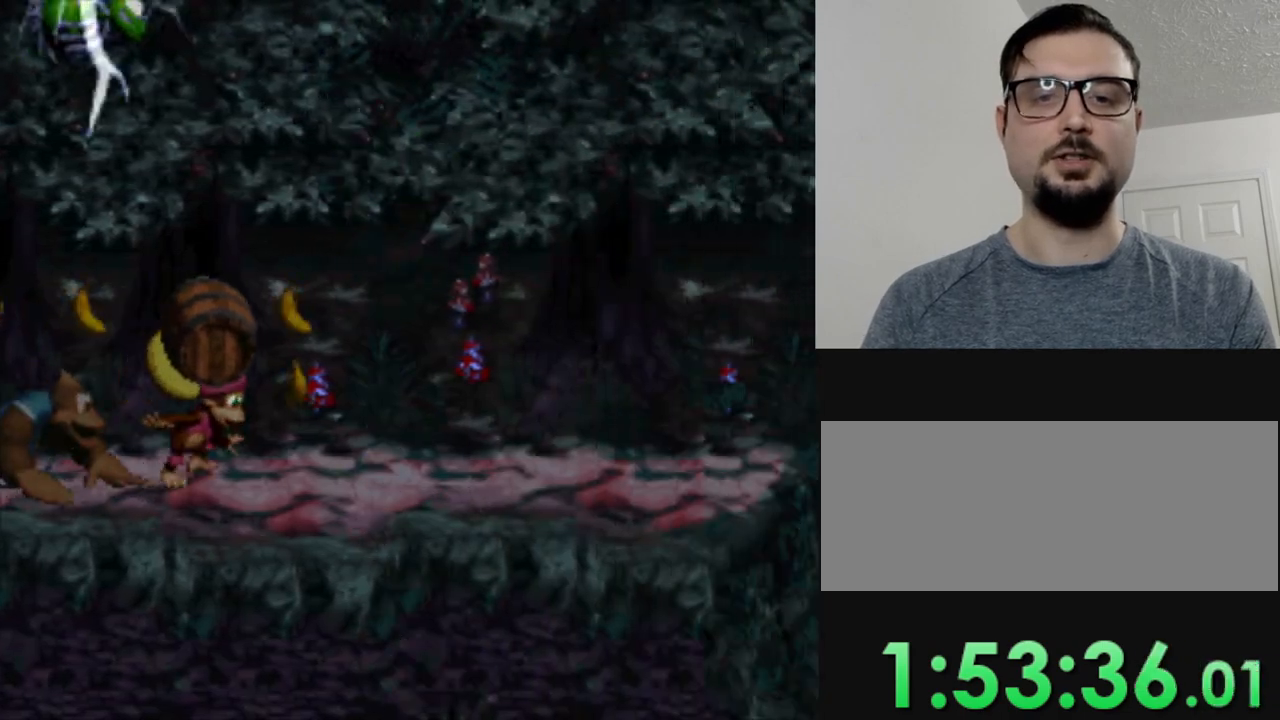
{"buttons": ["Y", "DPAD_RIGHT"], "events": []}
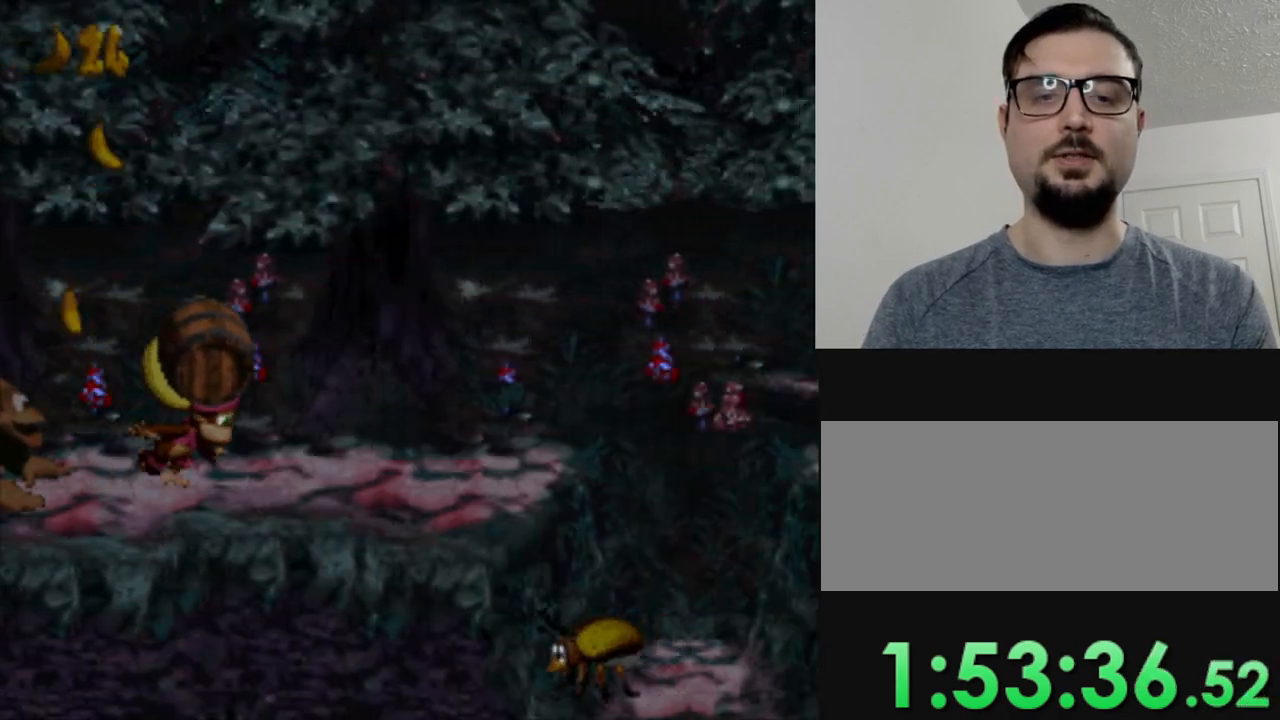
{"buttons": ["Y", "DPAD_RIGHT"], "events": []}
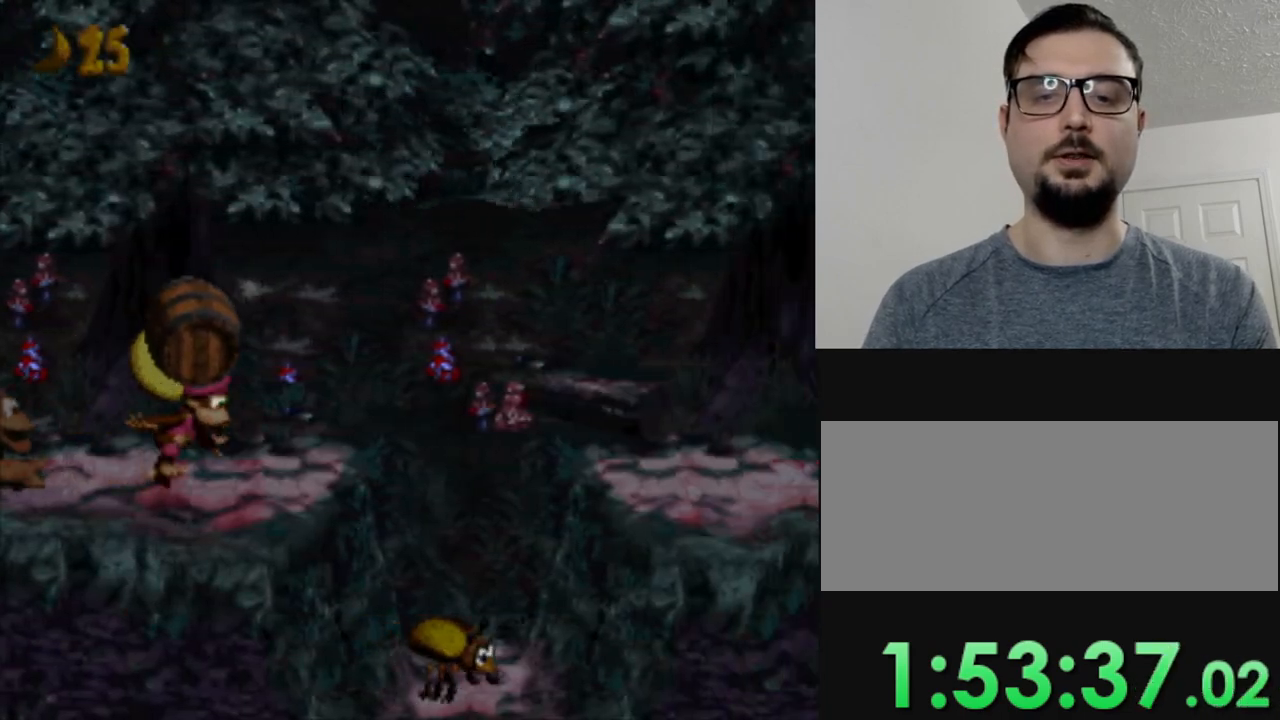
{"buttons": ["B", "Y", "DPAD_RIGHT"], "events": [[183, "B", "down"]]}
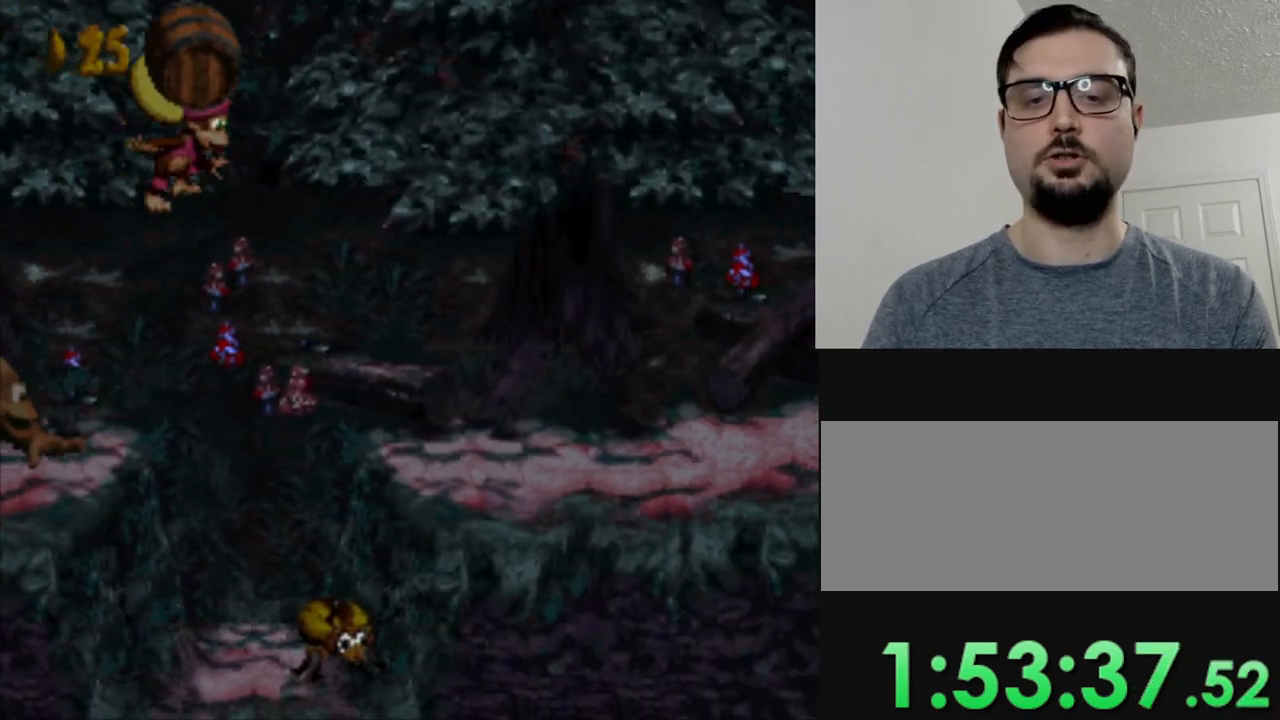
{"buttons": ["Y", "DPAD_RIGHT"], "events": [[451, "B", "up"]]}
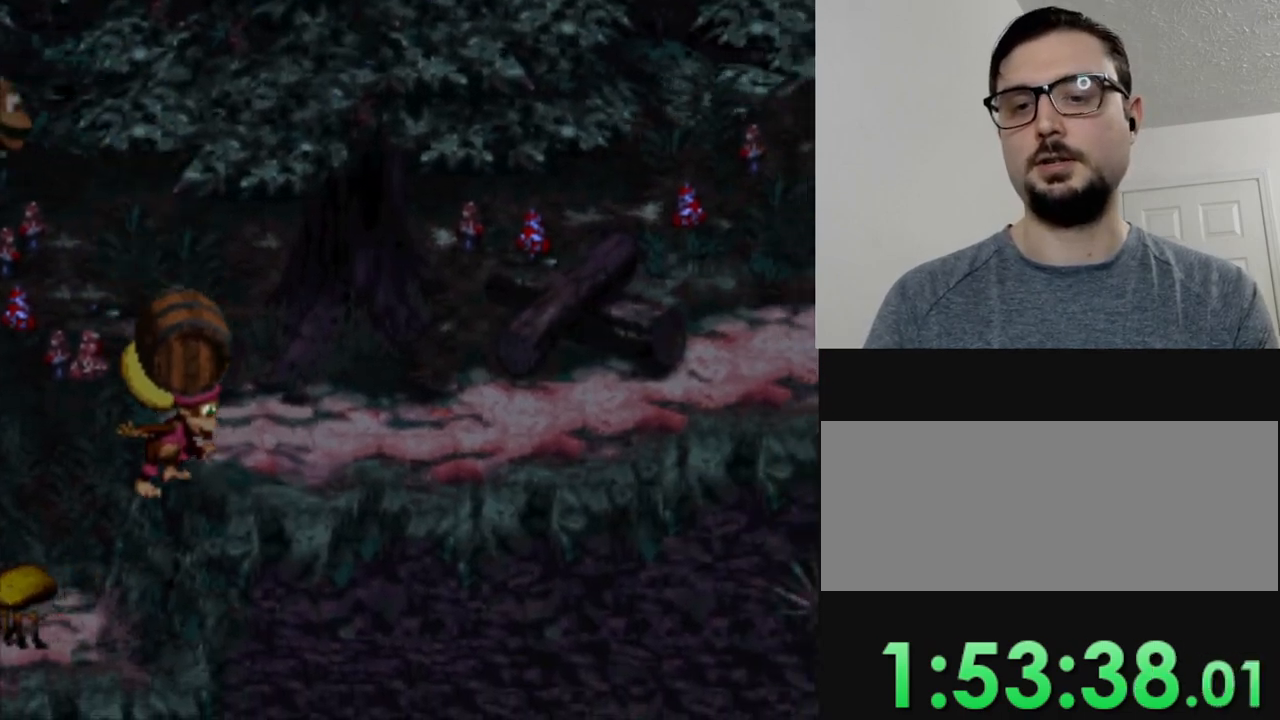
{"buttons": ["B", "Y"], "events": [[200, "B", "down"], [500, "DPAD_RIGHT", "up"]]}
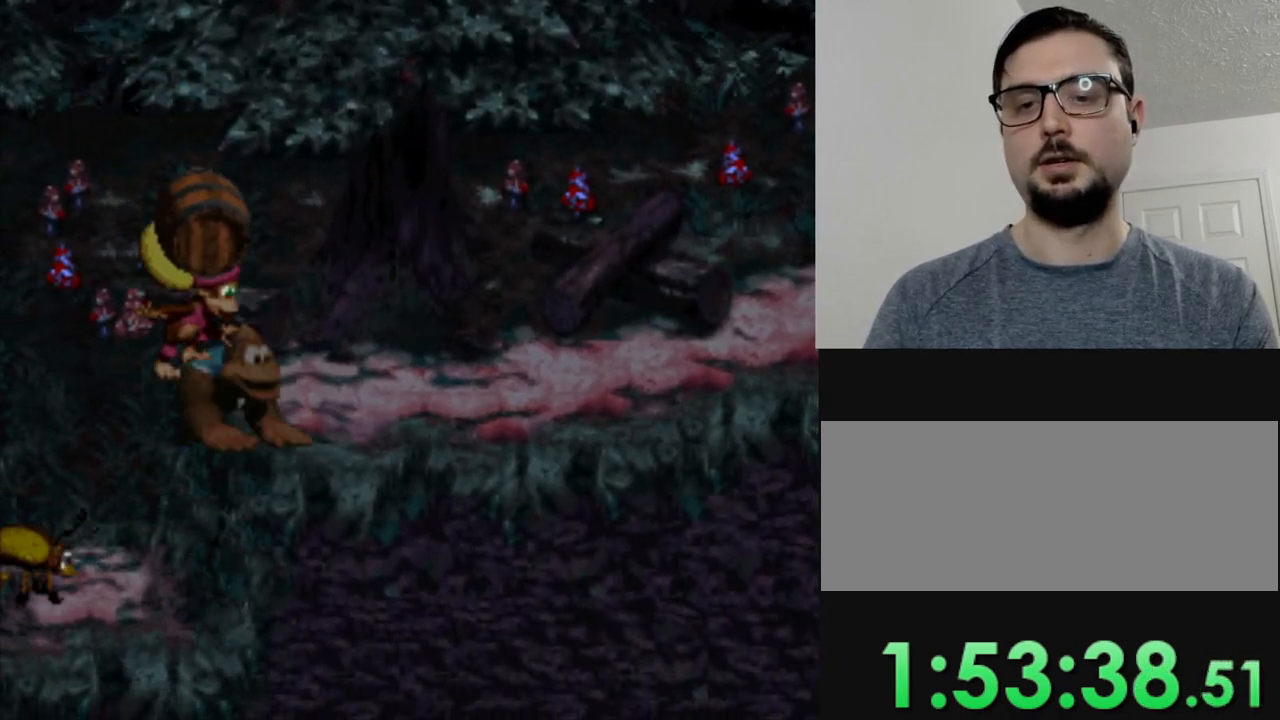
{"buttons": ["Y"], "events": [[17, "B", "up"]]}
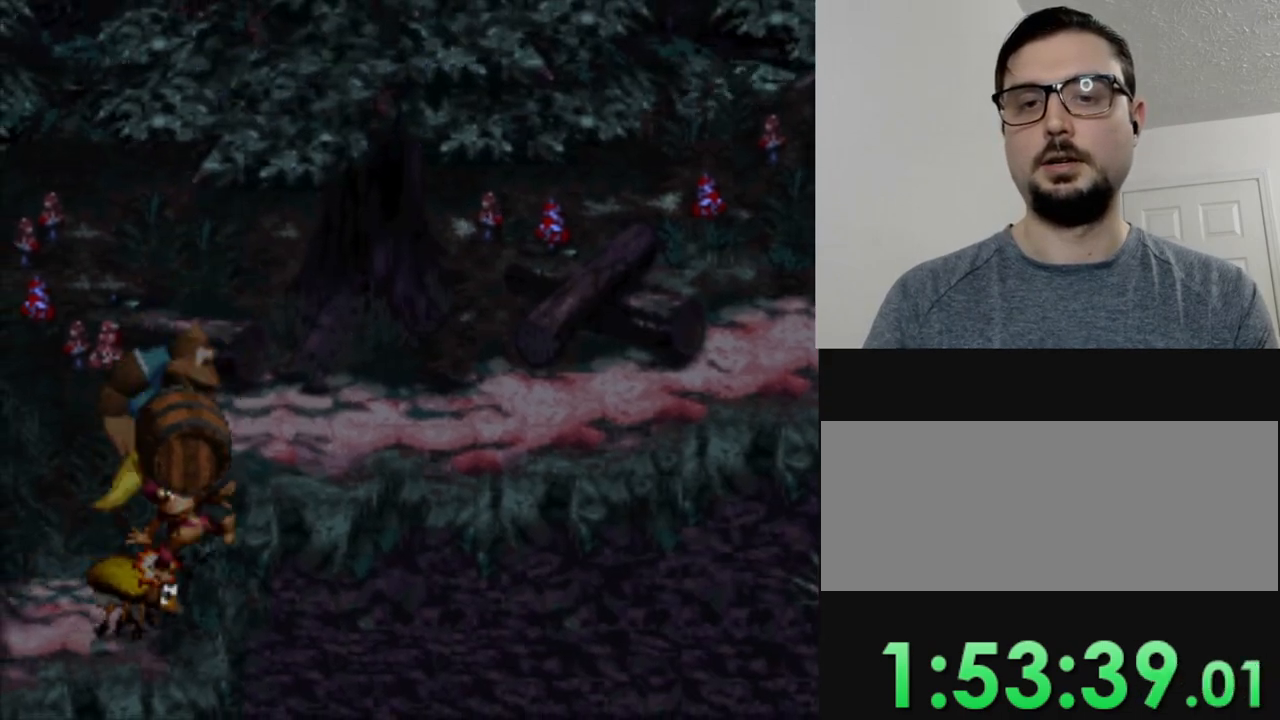
{"buttons": ["B", "Y", "DPAD_RIGHT"], "events": [[33, "DPAD_RIGHT", "down"], [250, "B", "down"]]}
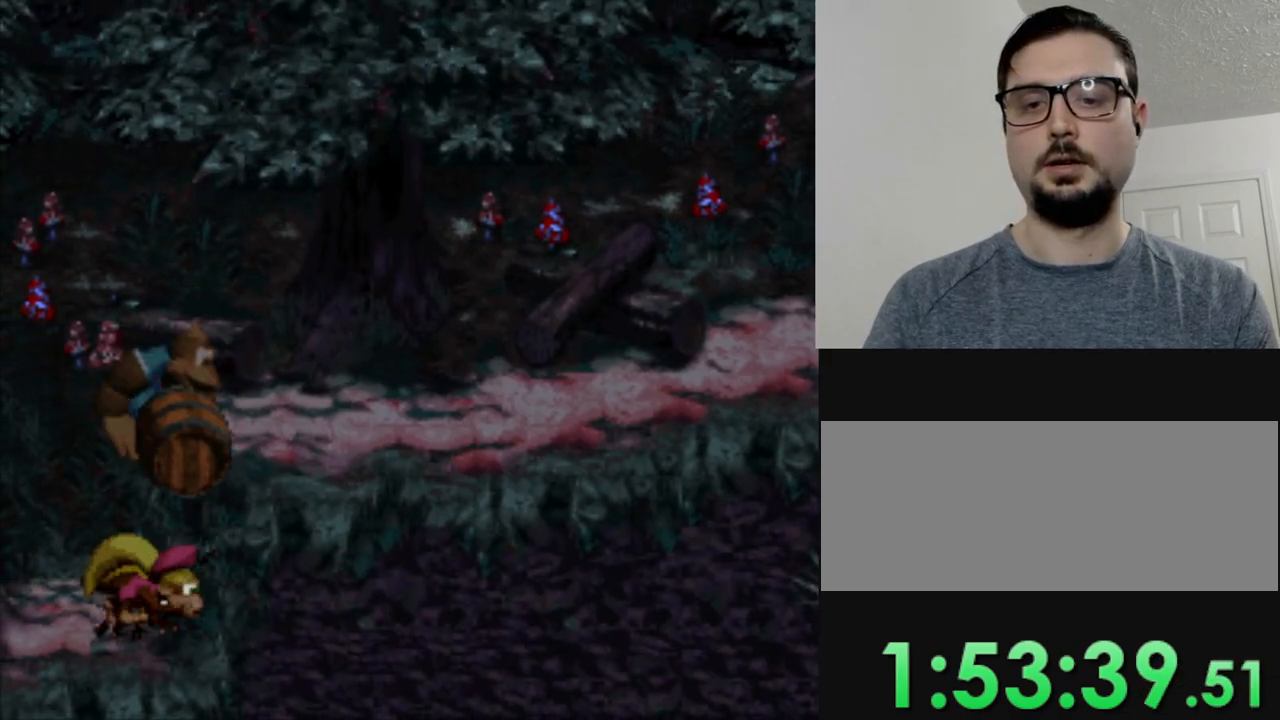
{"buttons": ["Y", "DPAD_RIGHT"], "events": [[67, "B", "up"], [300, "B", "down"], [501, "B", "up"]]}
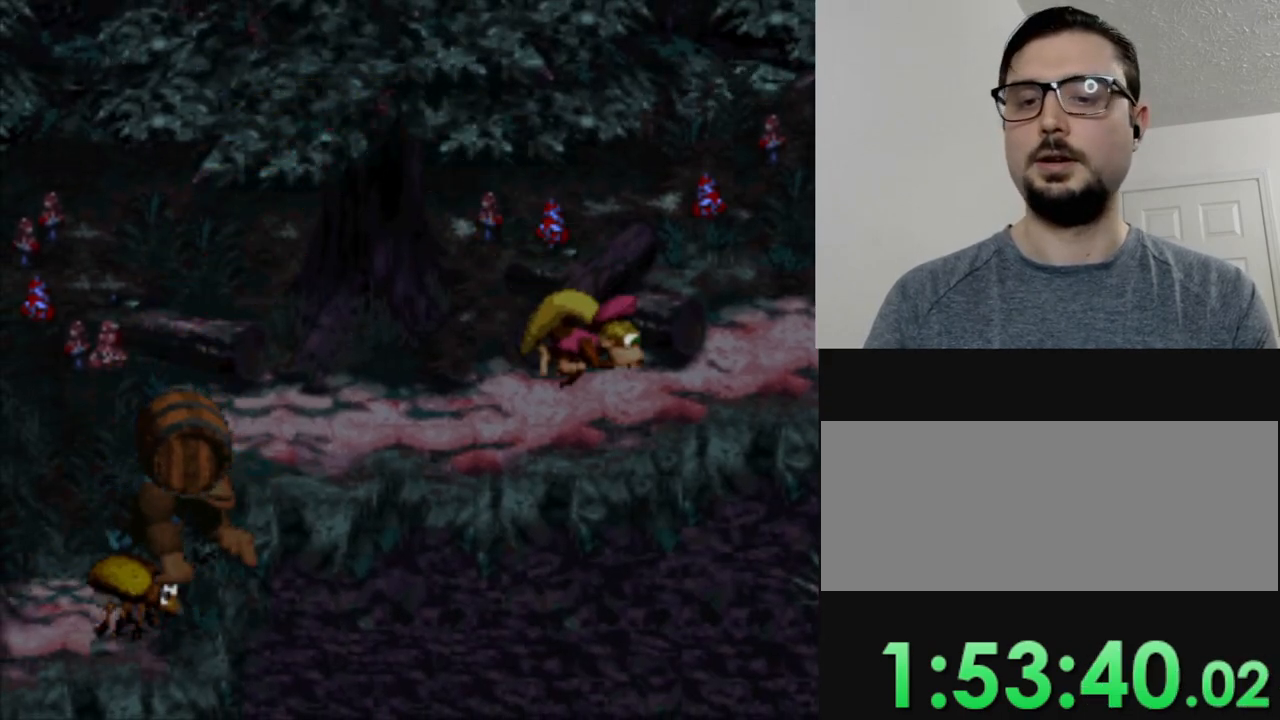
{"buttons": ["Y", "DPAD_RIGHT"], "events": [[200, "B", "down"], [383, "B", "up"]]}
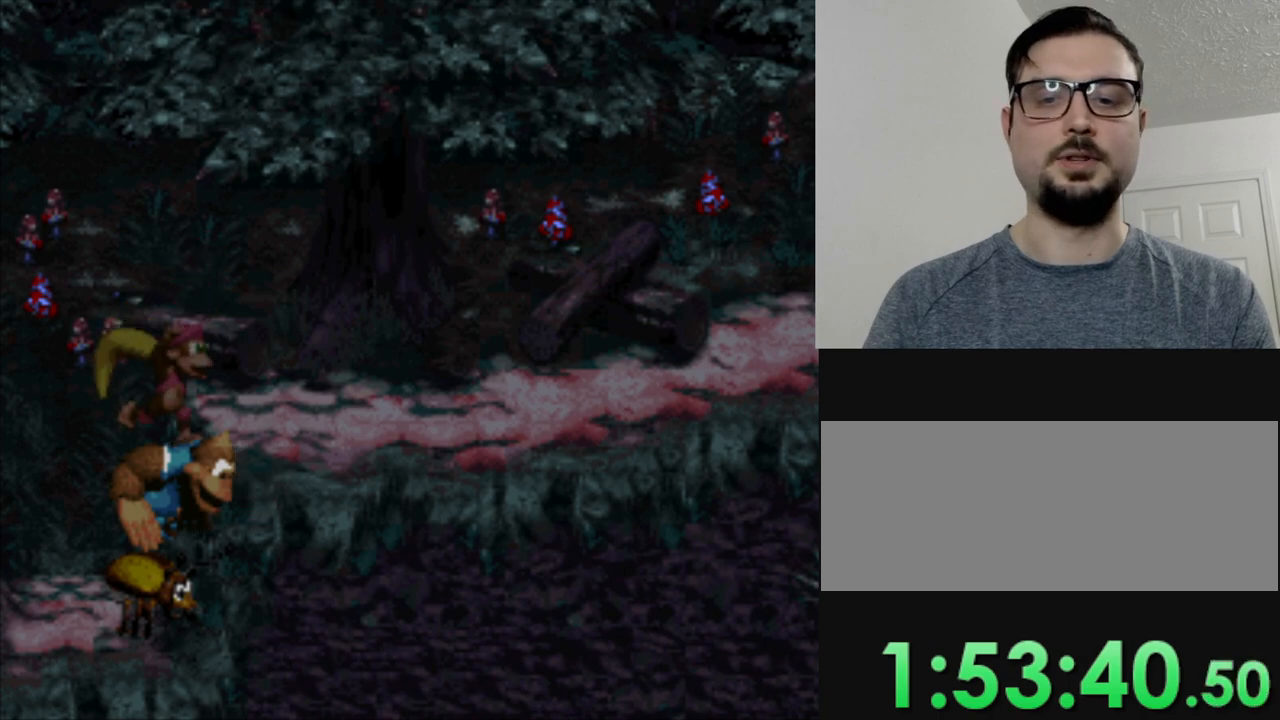
{"buttons": ["Y", "DPAD_RIGHT"], "events": [[217, "B", "down"], [467, "B", "up"]]}
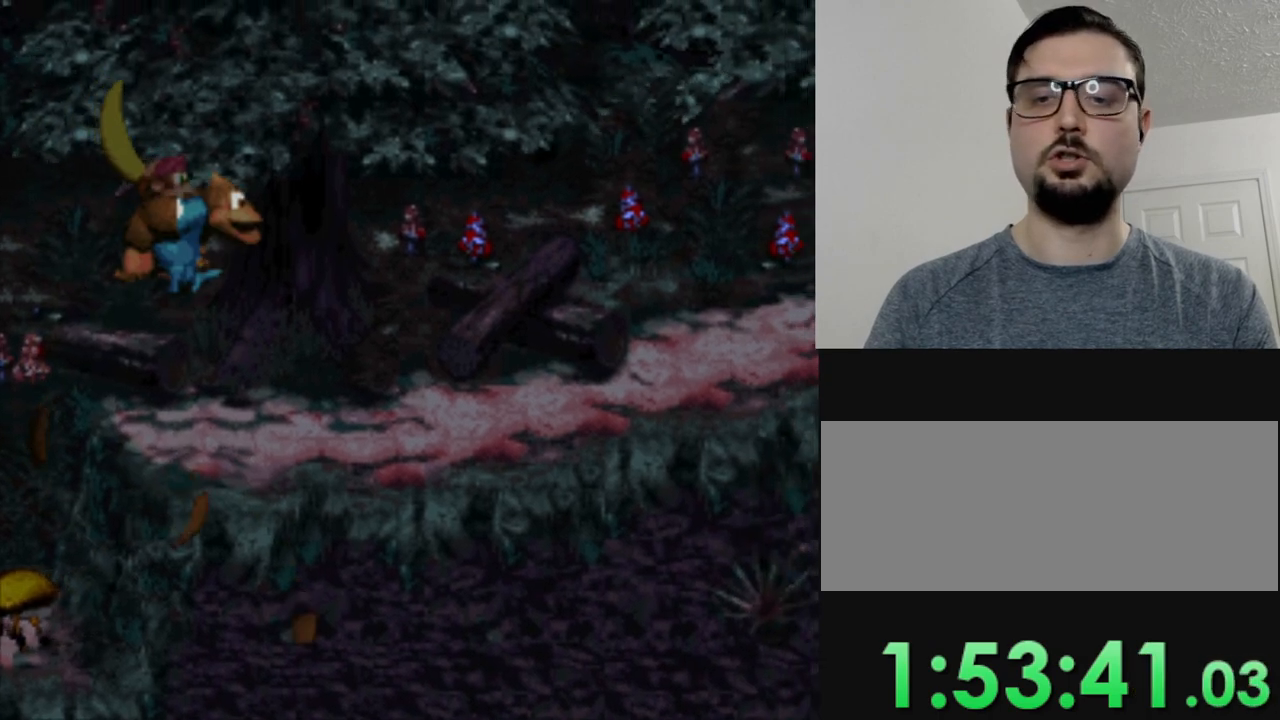
{"buttons": ["Y", "DPAD_RIGHT"], "events": []}
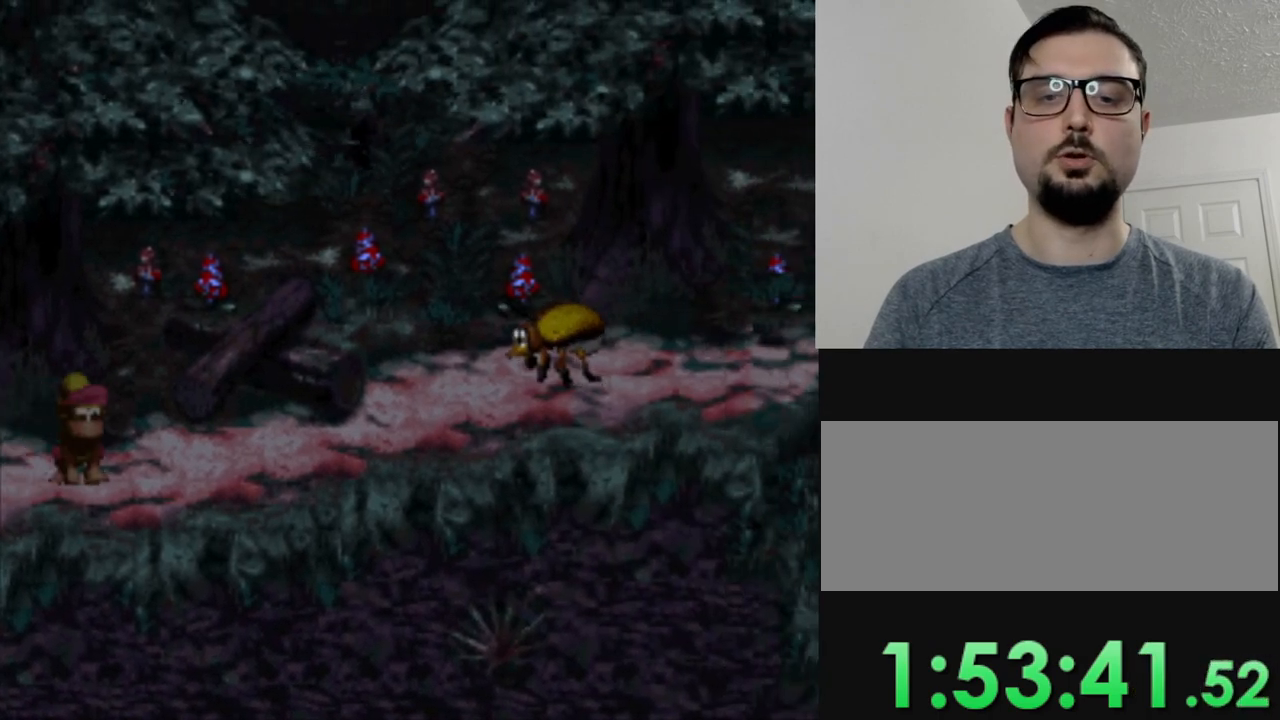
{"buttons": ["Y", "DPAD_RIGHT"], "events": [[117, "B", "down"], [384, "B", "up"]]}
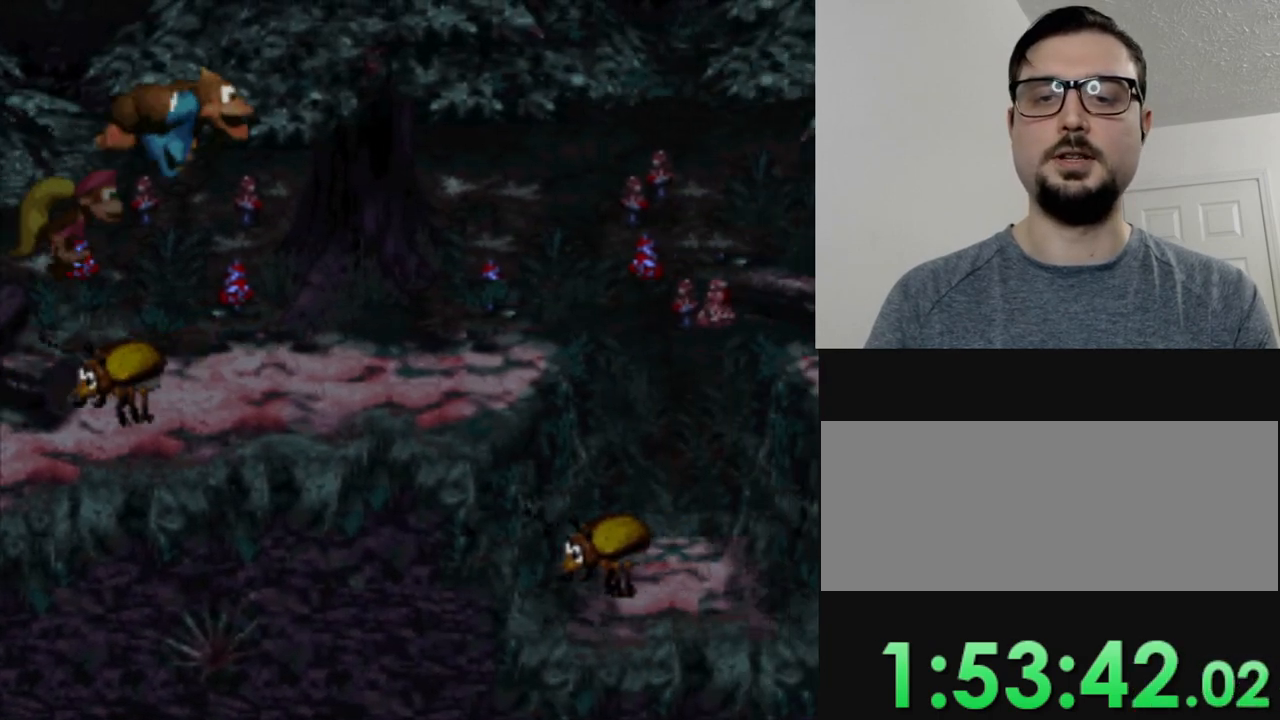
{"buttons": ["Y", "DPAD_RIGHT"], "events": []}